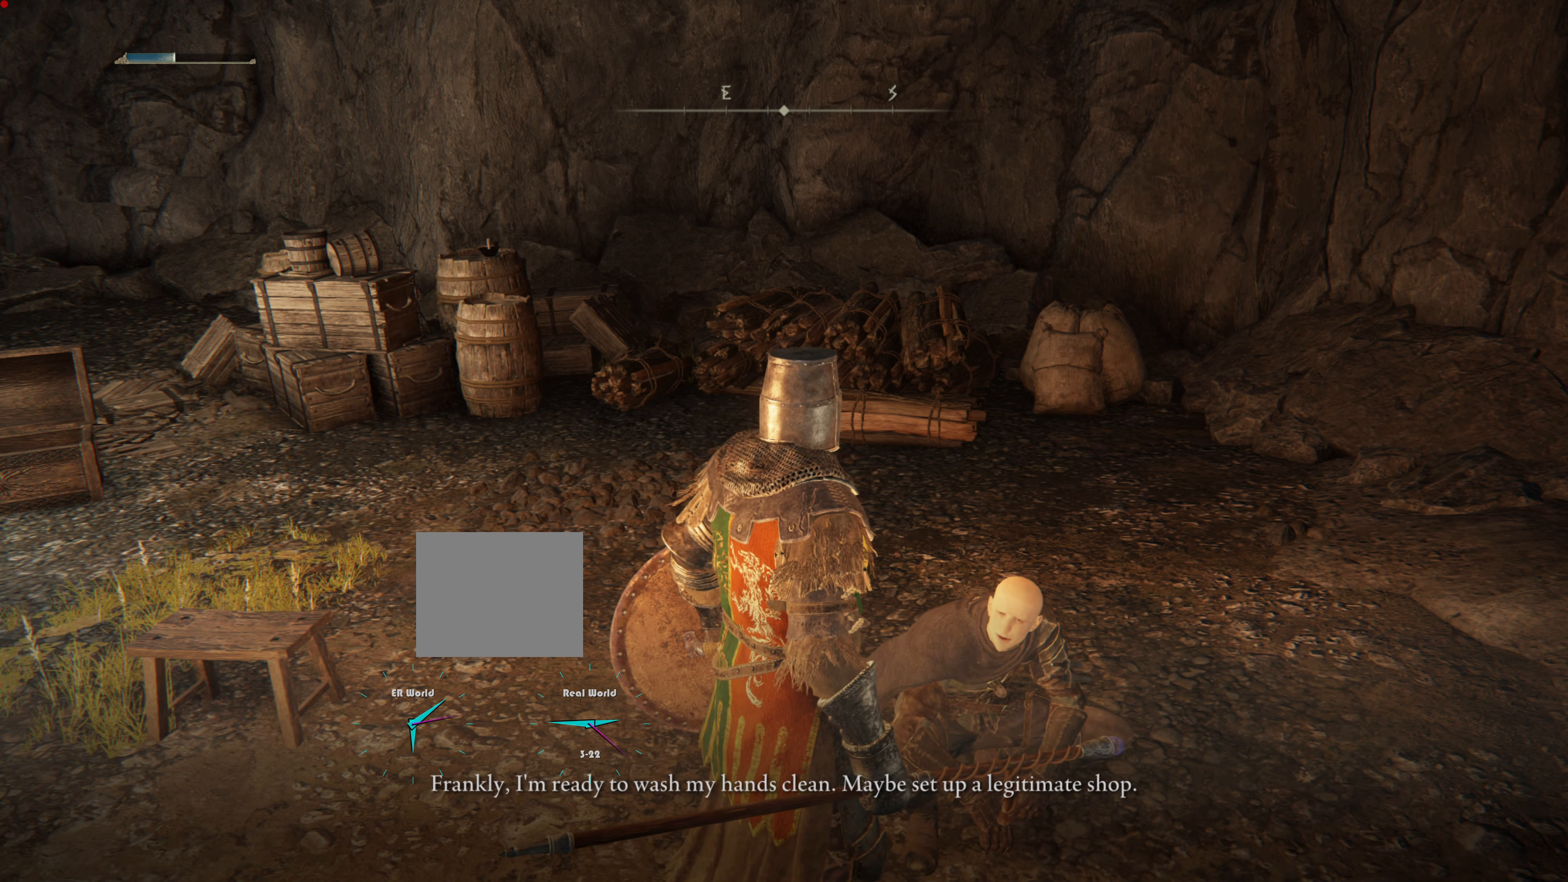
Gameplay with a controller (PlayStation layout); each line is a JSON object with the inputs held at the frame after it. "events" lists button and stick changes between this image and that frame as [ms after this image, input, new state], when the widget could be followed in between.
{"buttons": [], "left_stick": "center", "right_stick": "down-left", "events": [[483, "right_stick", "down-left"]]}
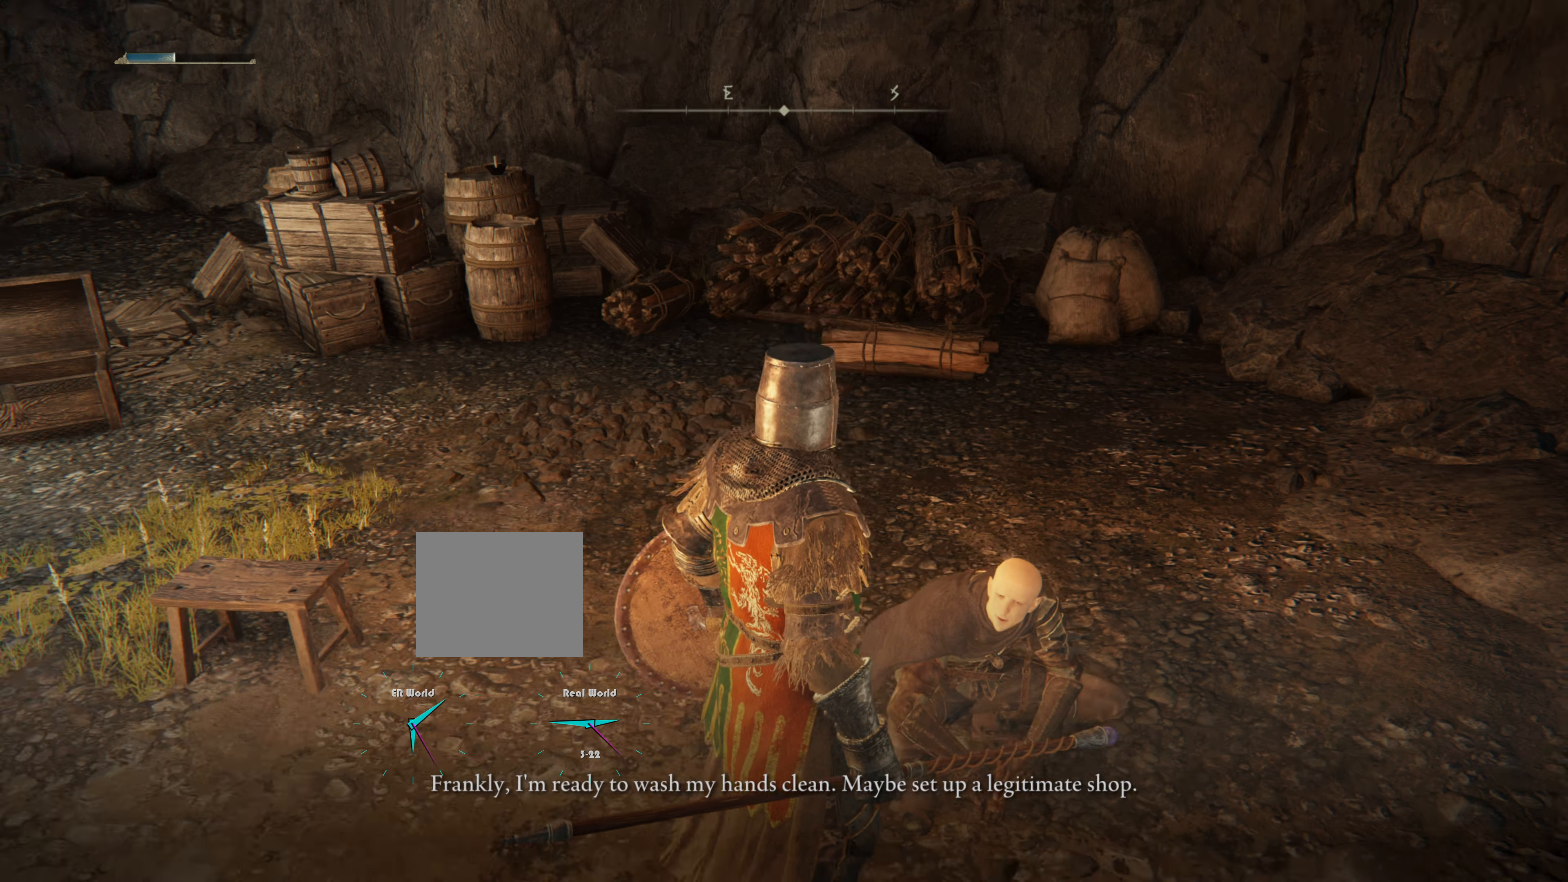
{"buttons": [], "left_stick": "center", "right_stick": "center", "events": [[117, "right_stick", "center"]]}
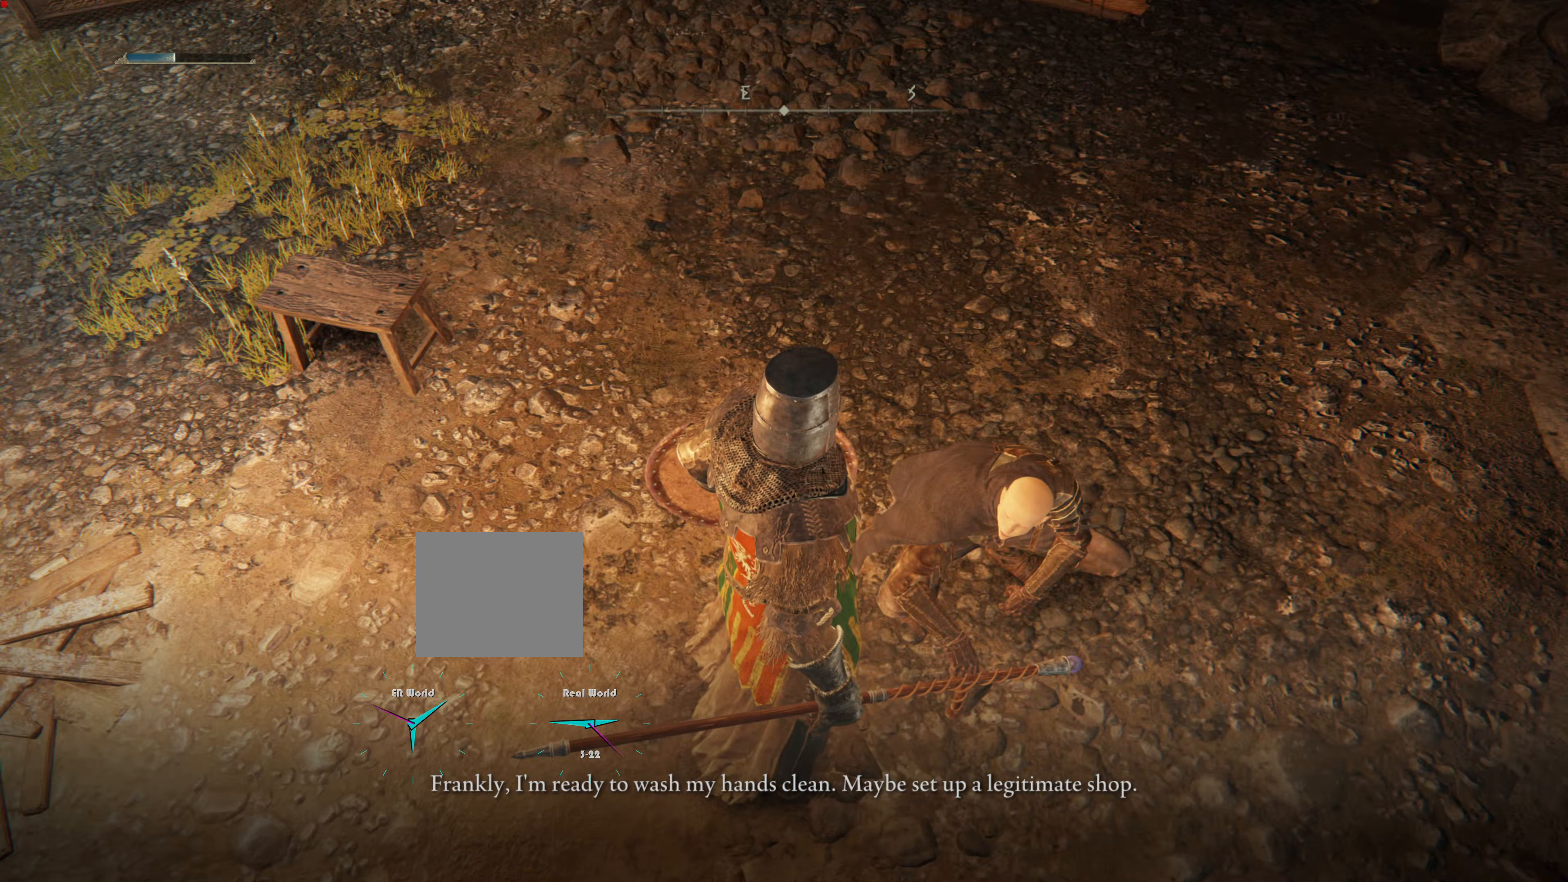
{"buttons": ["TRIANGLE"], "left_stick": "center", "right_stick": "center", "events": [[117, "right_stick", "up"], [300, "right_stick", "center"], [434, "TRIANGLE", "down"]]}
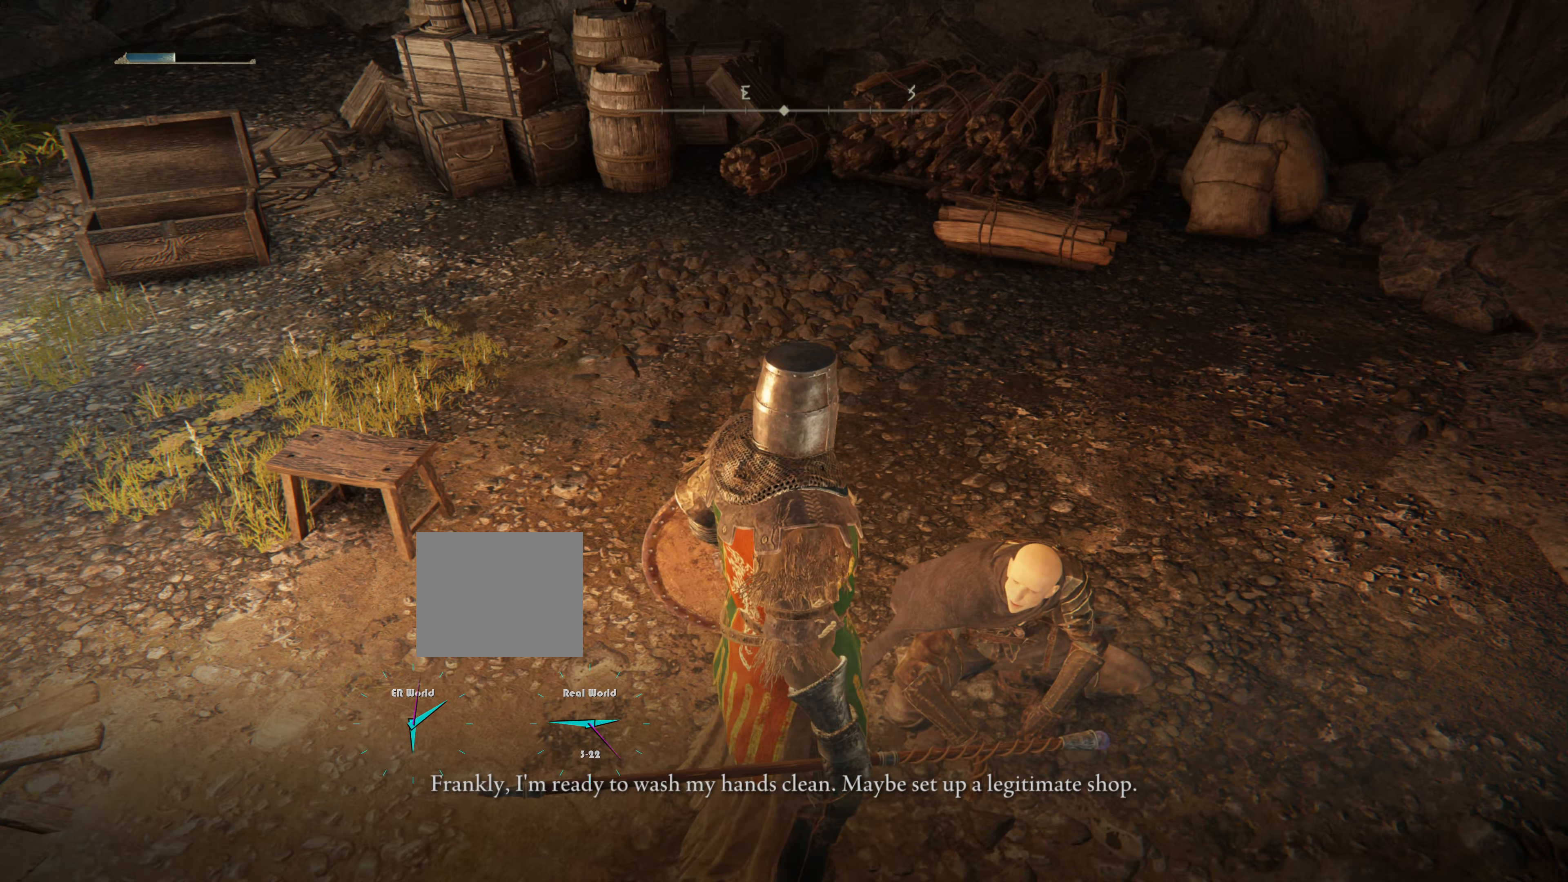
{"buttons": ["TRIANGLE"], "left_stick": "center", "right_stick": "center", "events": []}